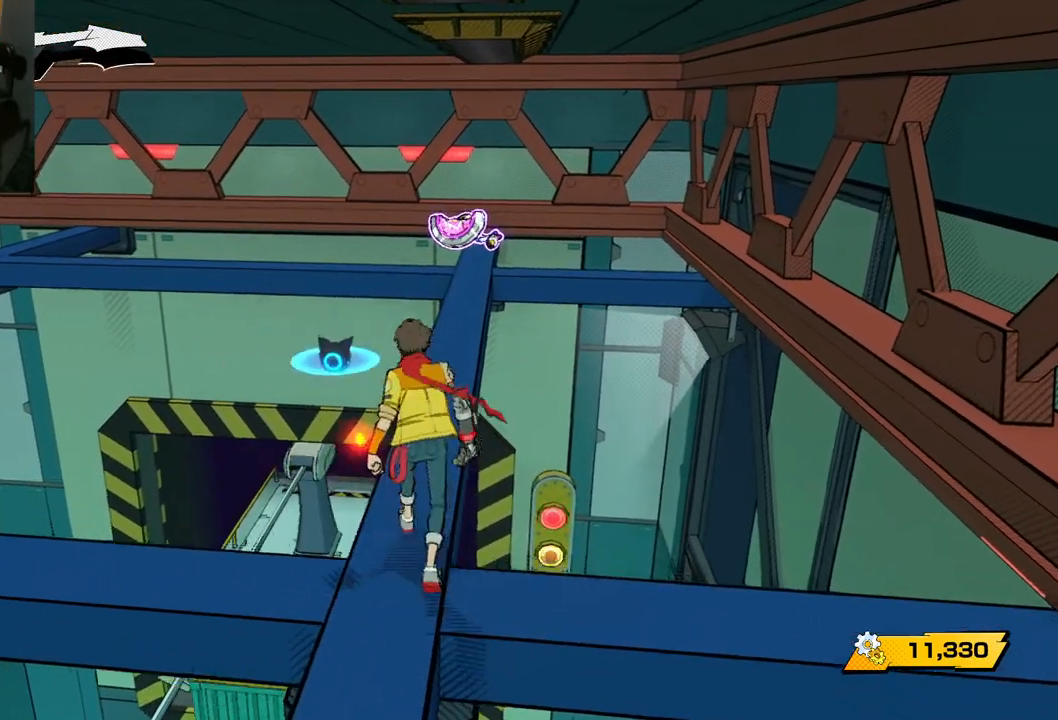
Gameplay with a controller (Xbox layout); each line is a JSON object with the inputs held at the frame after it. "events" lists button and stick changes between this image and that frame as [ms after this image, input, new state], when the widget could be followed in between. Not read: L2 R2.
{"buttons": [], "left_stick": "up", "right_stick": "right", "events": [[133, "left_stick", "center"], [200, "left_stick", "up"], [400, "right_stick", "right"]]}
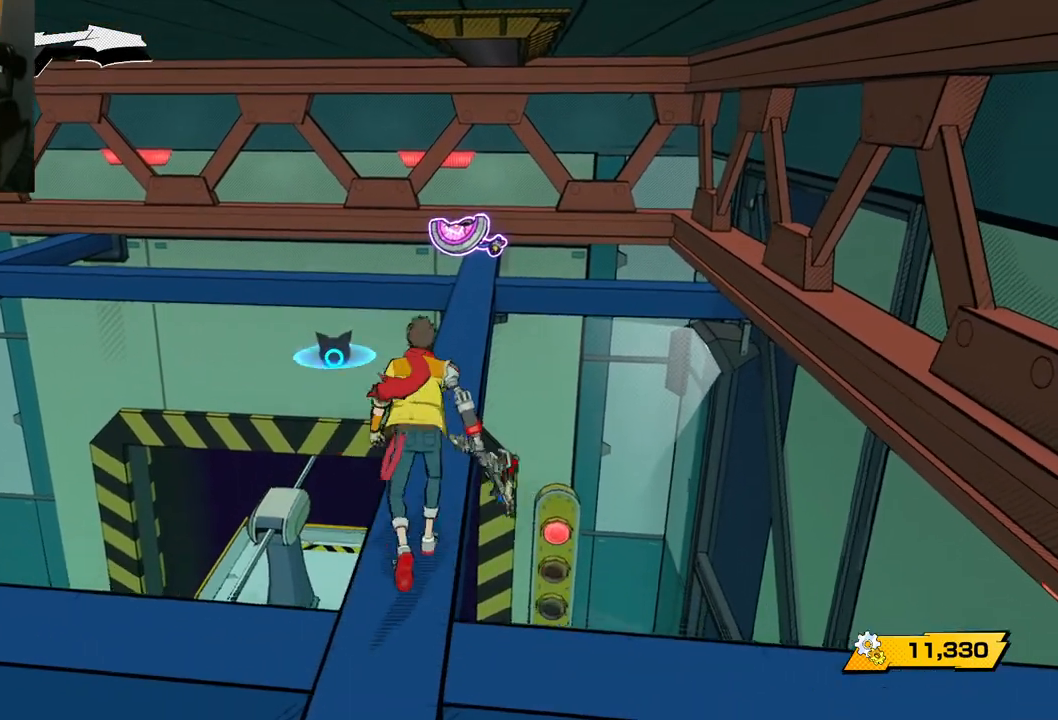
{"buttons": [], "left_stick": "up", "right_stick": "center", "events": [[467, "right_stick", "center"]]}
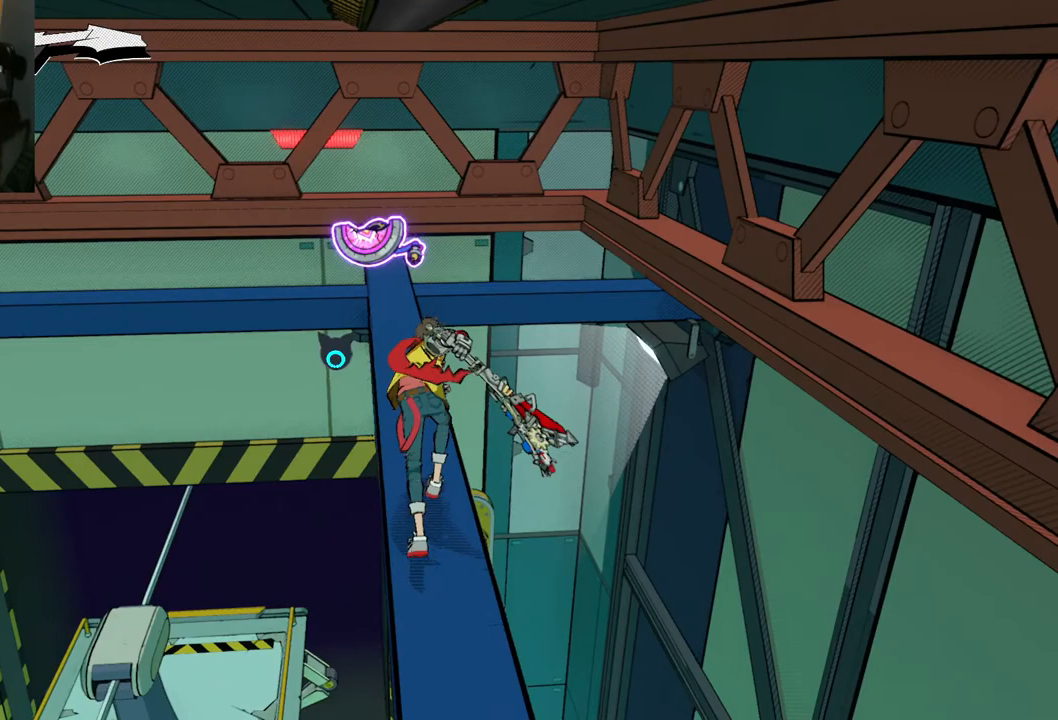
{"buttons": [], "left_stick": "up", "right_stick": "left", "events": [[67, "right_stick", "left"]]}
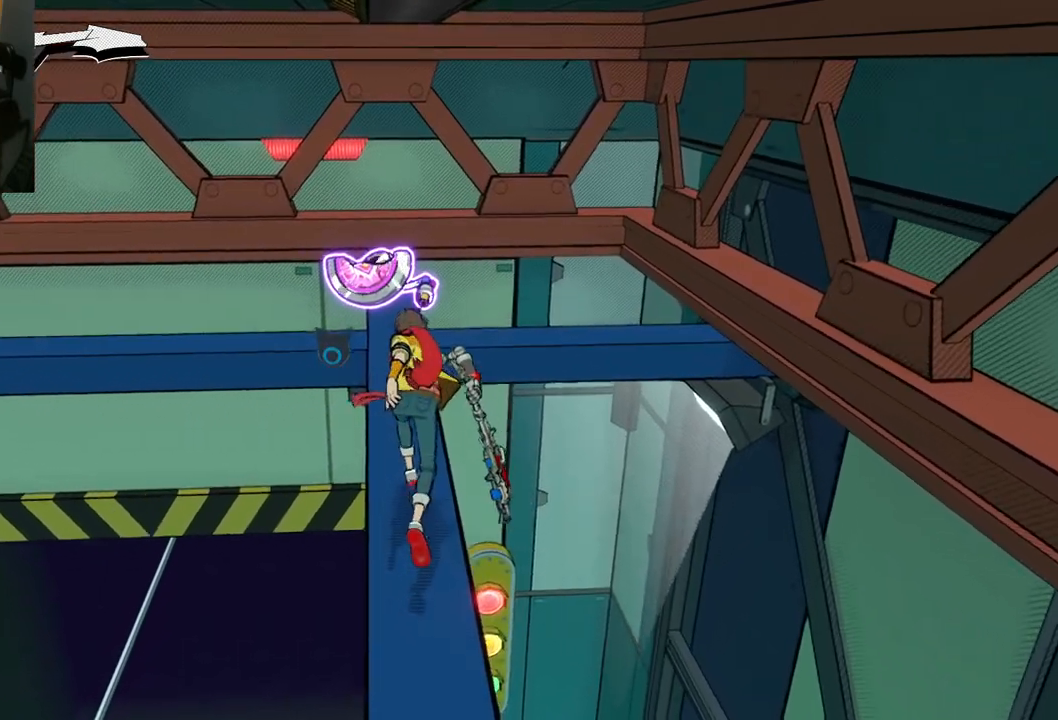
{"buttons": [], "left_stick": "up", "right_stick": "center", "events": [[150, "right_stick", "center"]]}
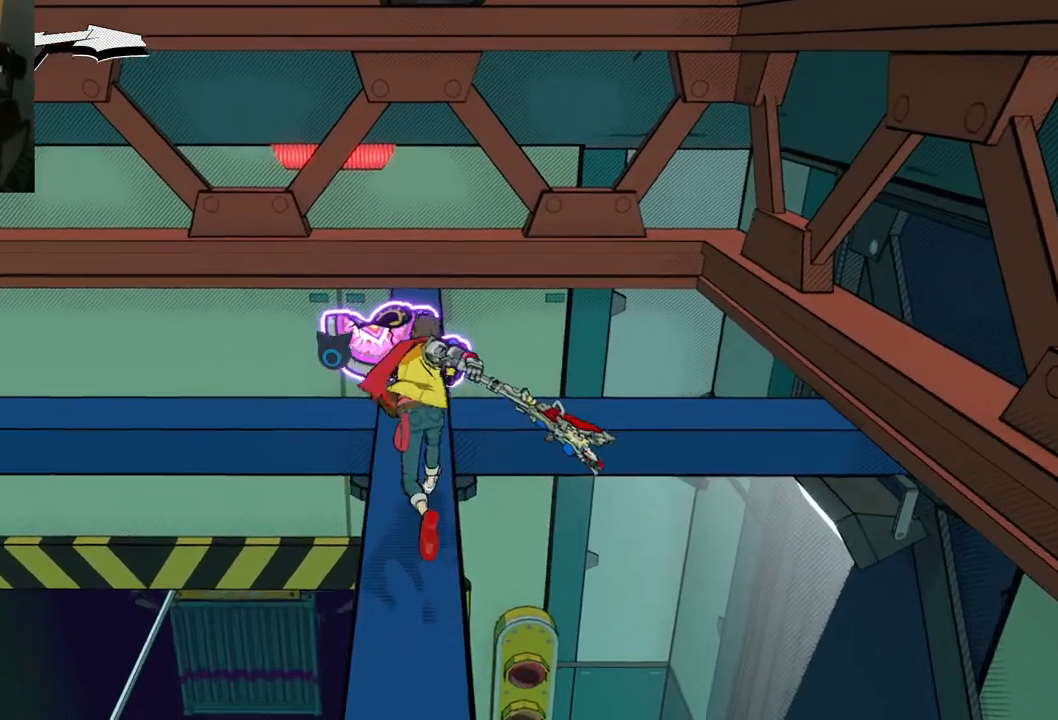
{"buttons": [], "left_stick": "up", "right_stick": "left", "events": [[50, "right_stick", "left"]]}
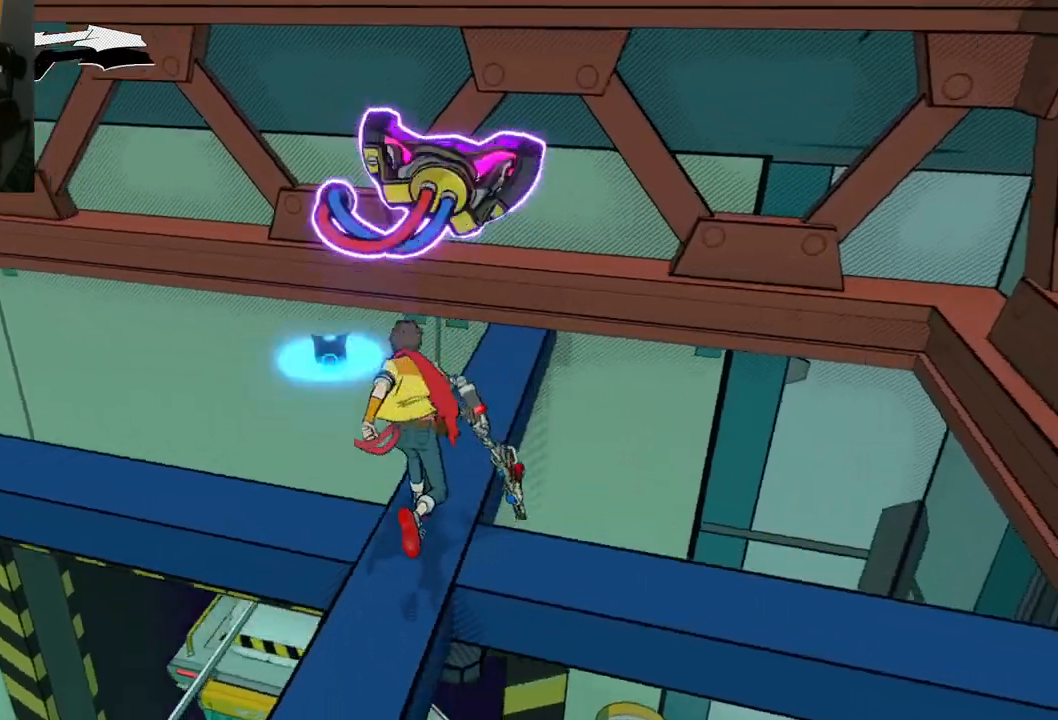
{"buttons": [], "left_stick": "center", "right_stick": "left", "events": [[117, "left_stick", "center"]]}
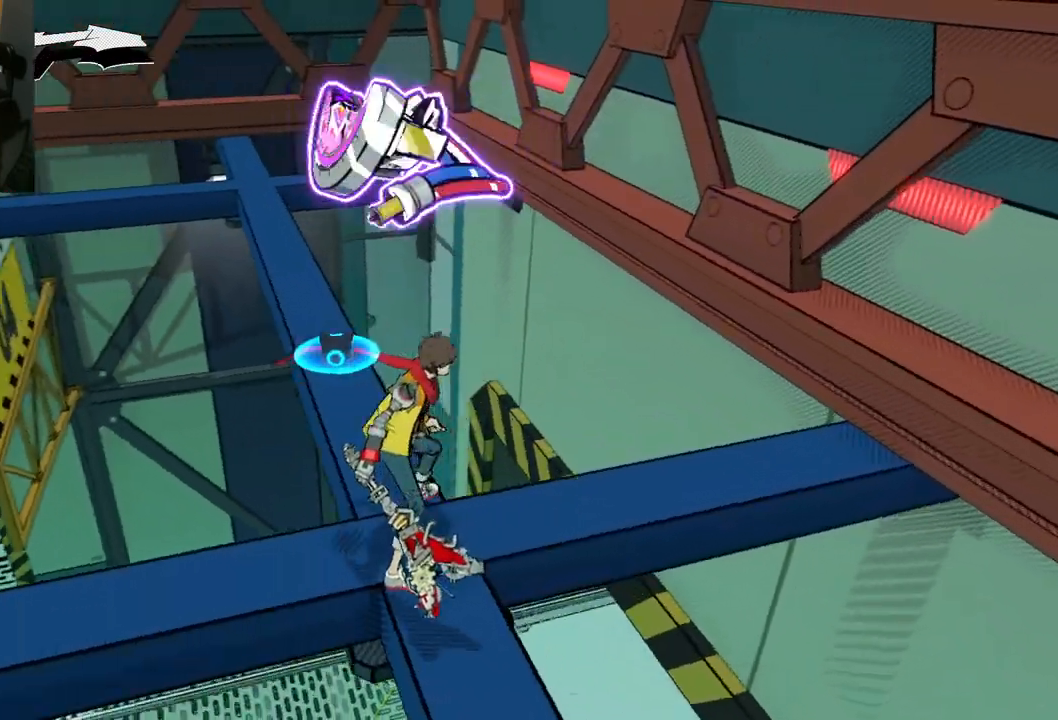
{"buttons": [], "left_stick": "center", "right_stick": "left", "events": []}
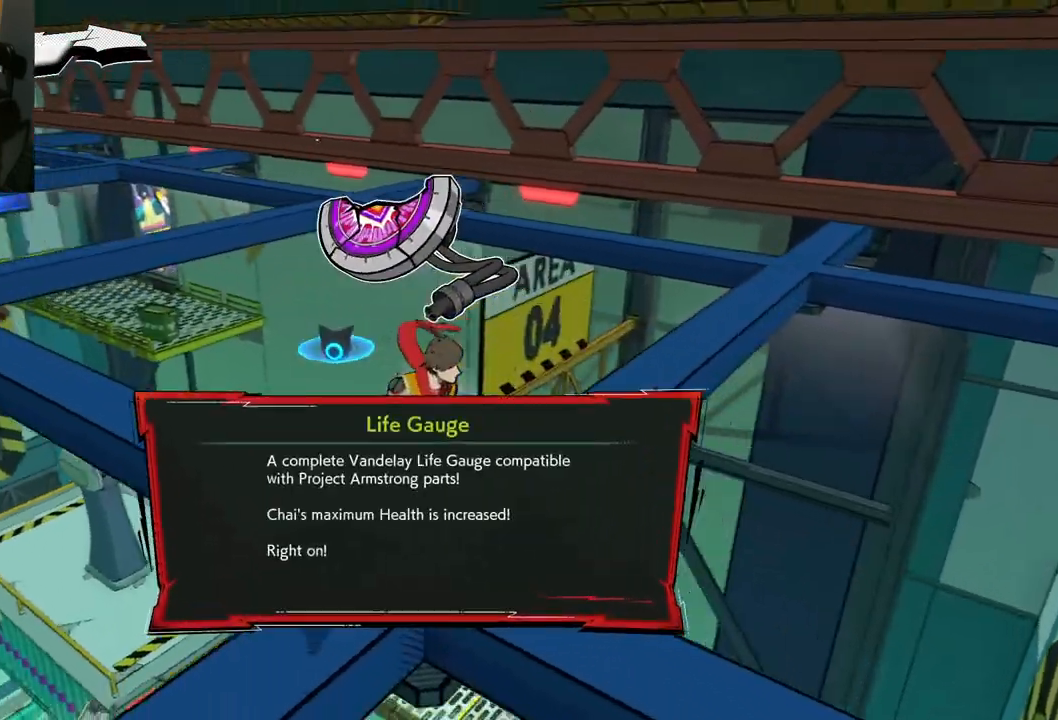
{"buttons": [], "left_stick": "center", "right_stick": "center", "events": [[317, "right_stick", "center"]]}
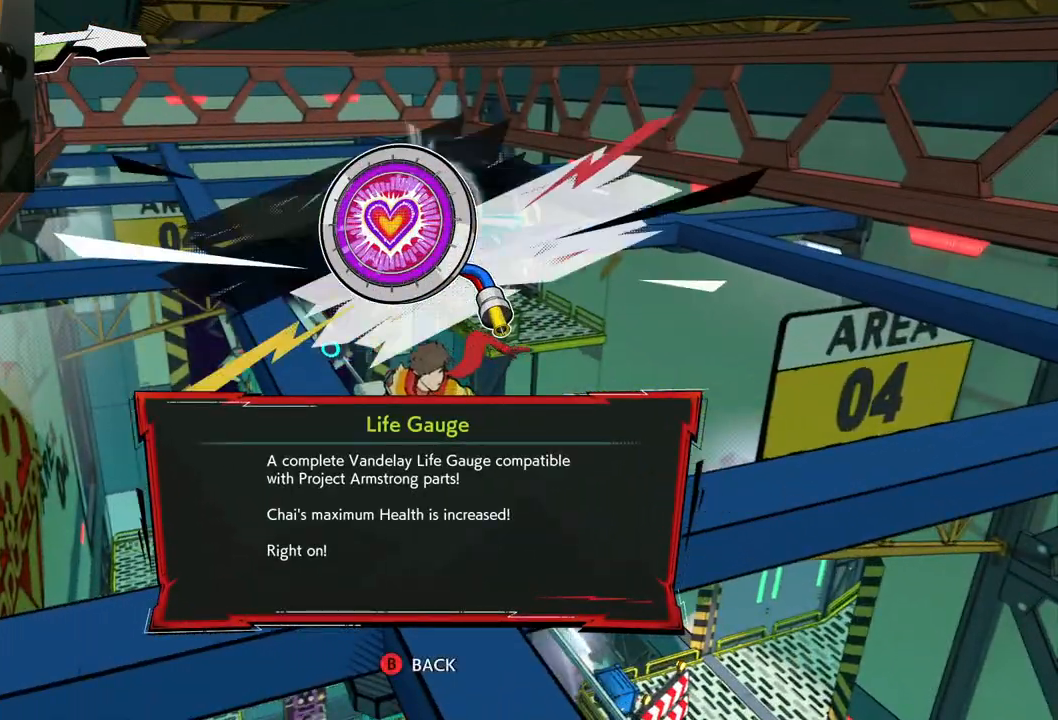
{"buttons": [], "left_stick": "center", "right_stick": "center", "events": []}
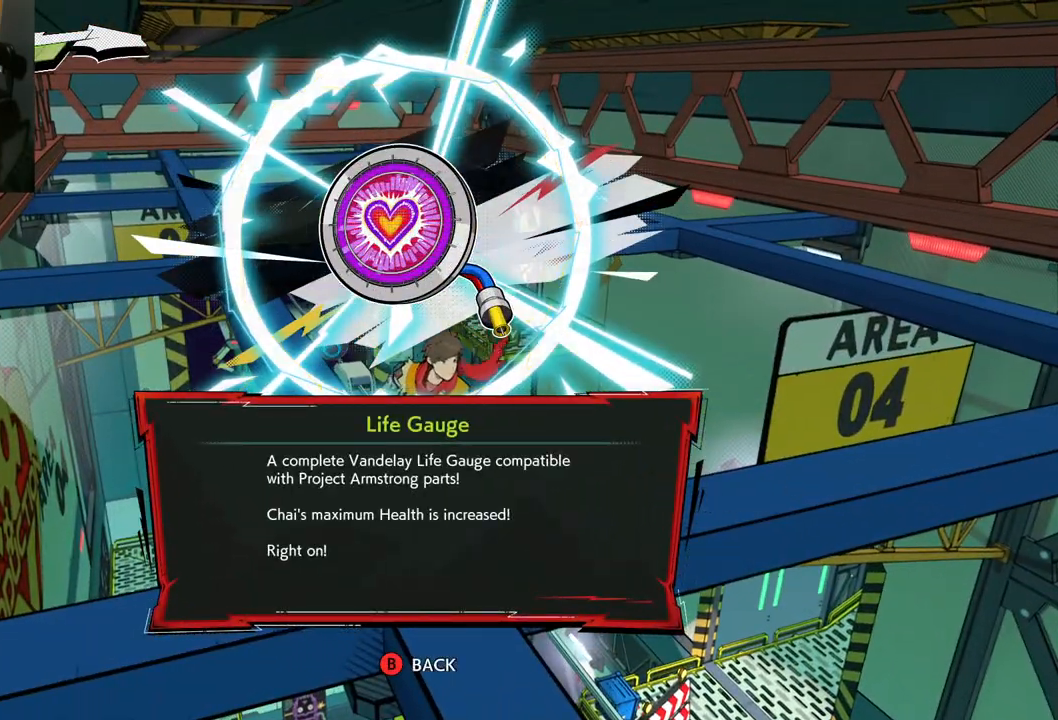
{"buttons": [], "left_stick": "center", "right_stick": "center", "events": []}
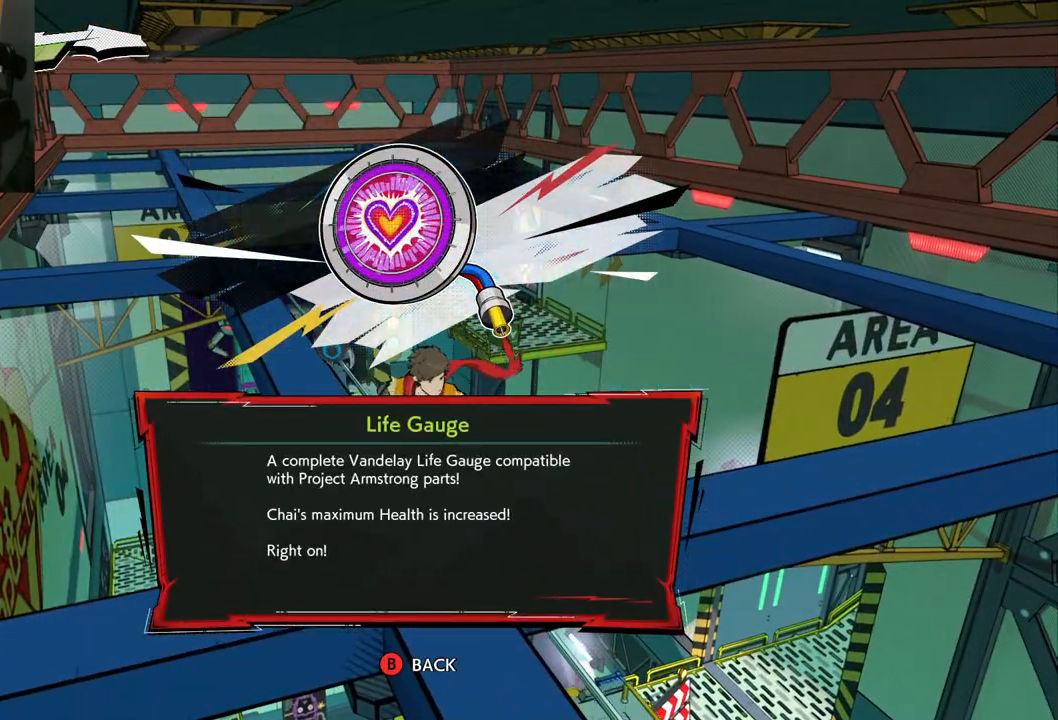
{"buttons": [], "left_stick": "center", "right_stick": "center", "events": []}
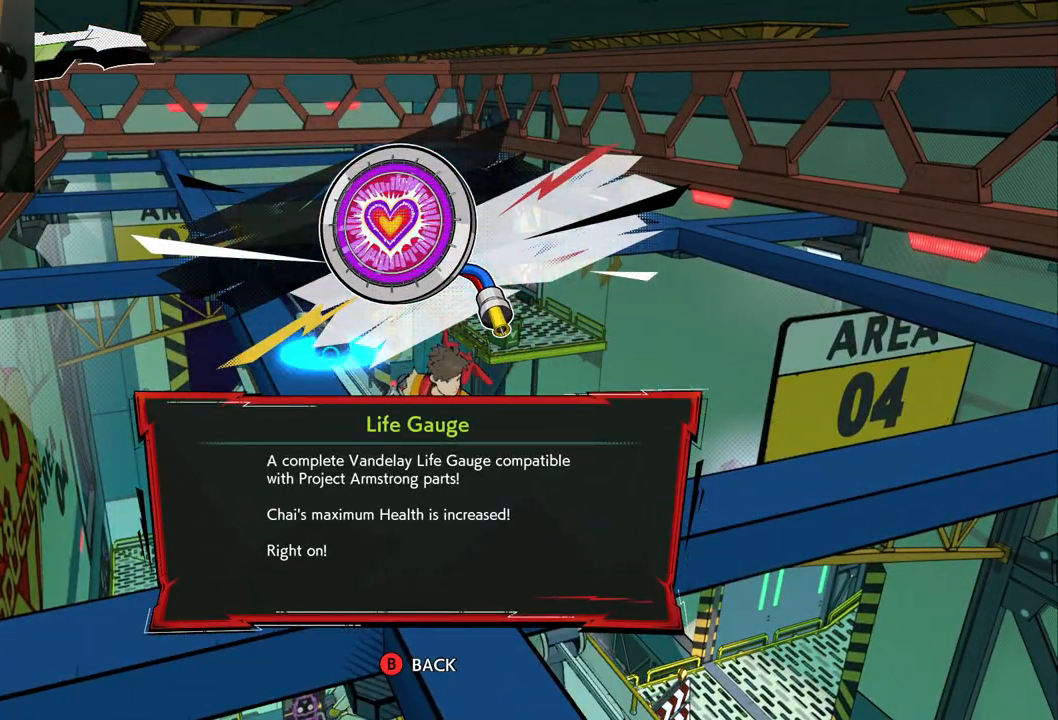
{"buttons": [], "left_stick": "center", "right_stick": "center", "events": [[200, "right_stick", "right"], [500, "right_stick", "center"]]}
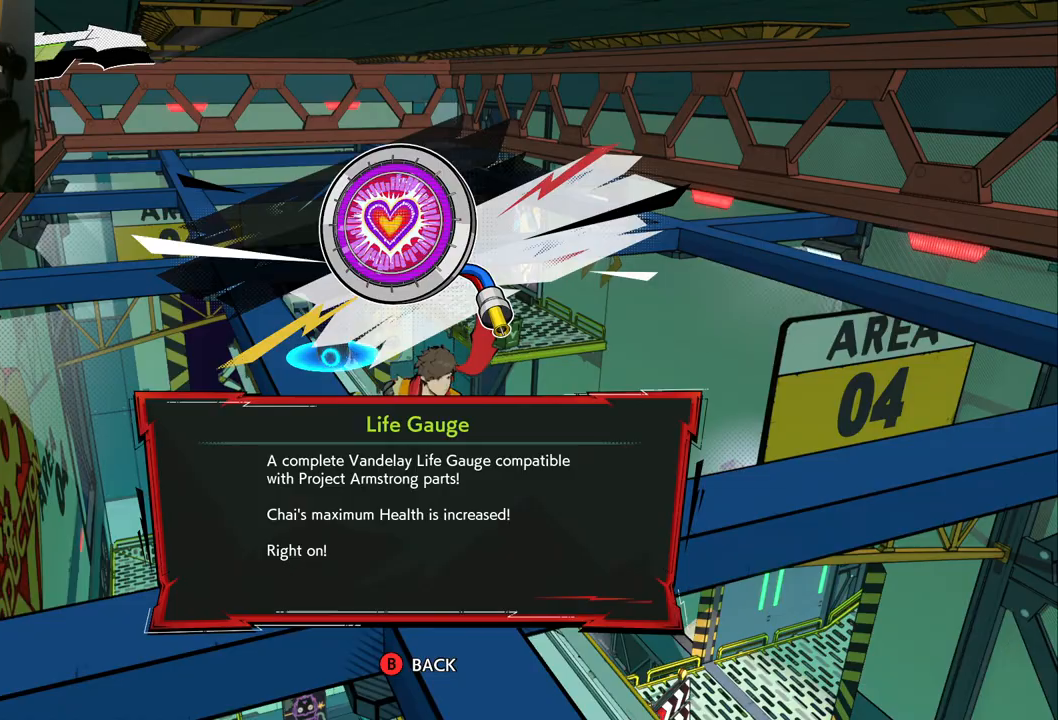
{"buttons": [], "left_stick": "center", "right_stick": "center", "events": [[300, "B", "down"], [417, "B", "up"]]}
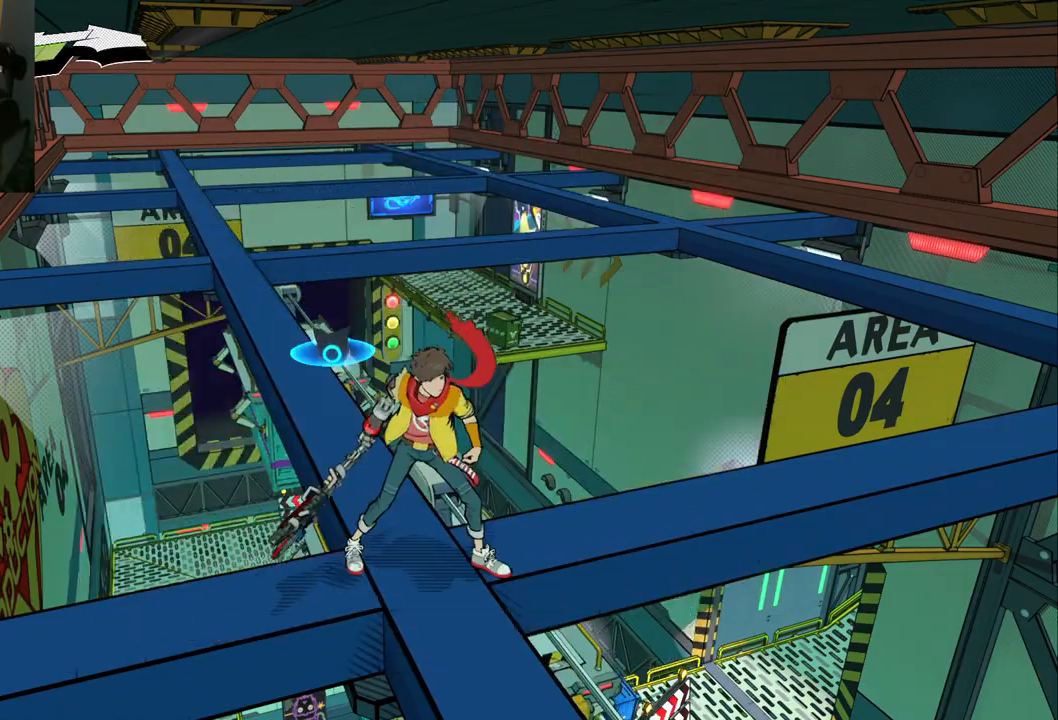
{"buttons": [], "left_stick": "center", "right_stick": "right", "events": [[367, "right_stick", "right"]]}
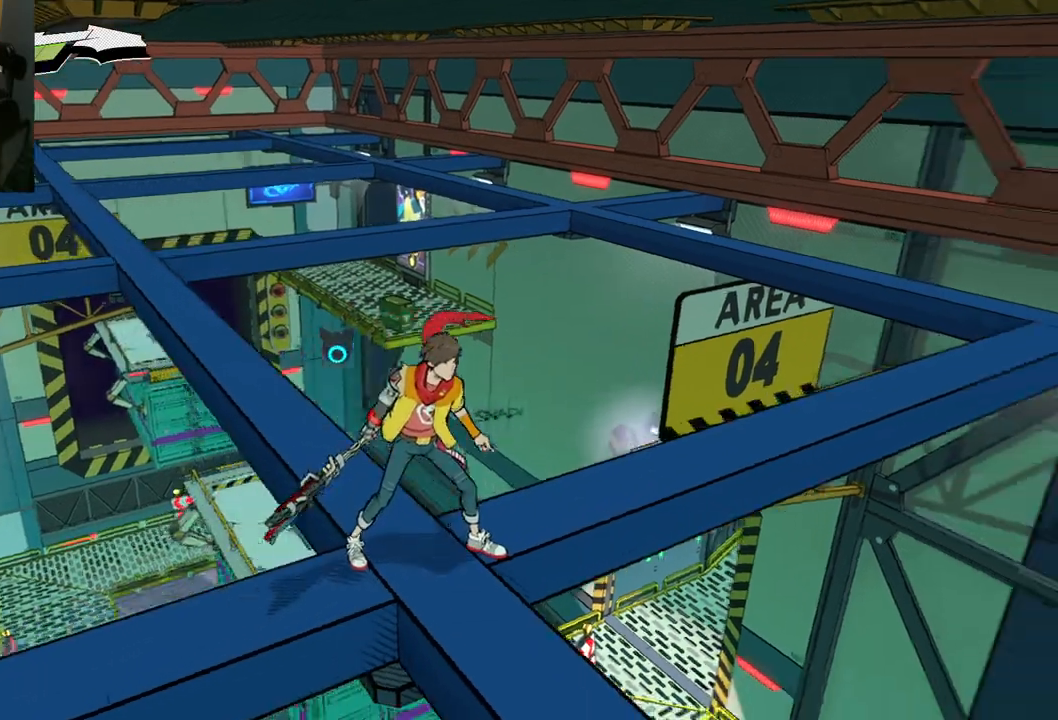
{"buttons": [], "left_stick": "center", "right_stick": "down-right", "events": [[483, "right_stick", "down-right"]]}
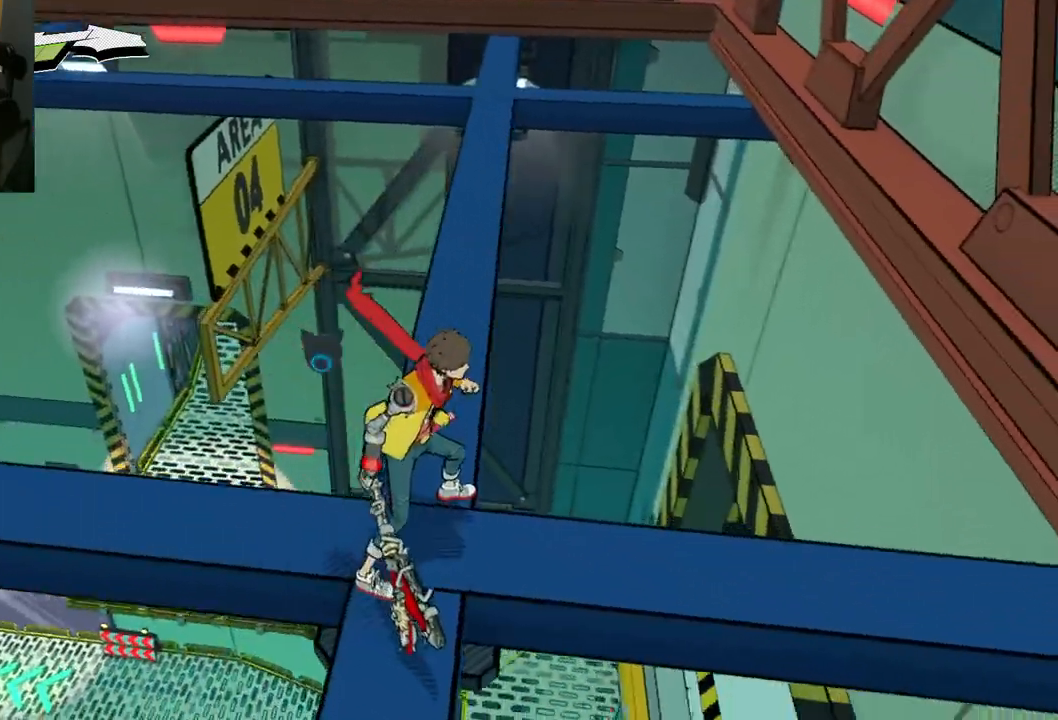
{"buttons": [], "left_stick": "center", "right_stick": "left", "events": [[133, "right_stick", "center"], [333, "right_stick", "left"]]}
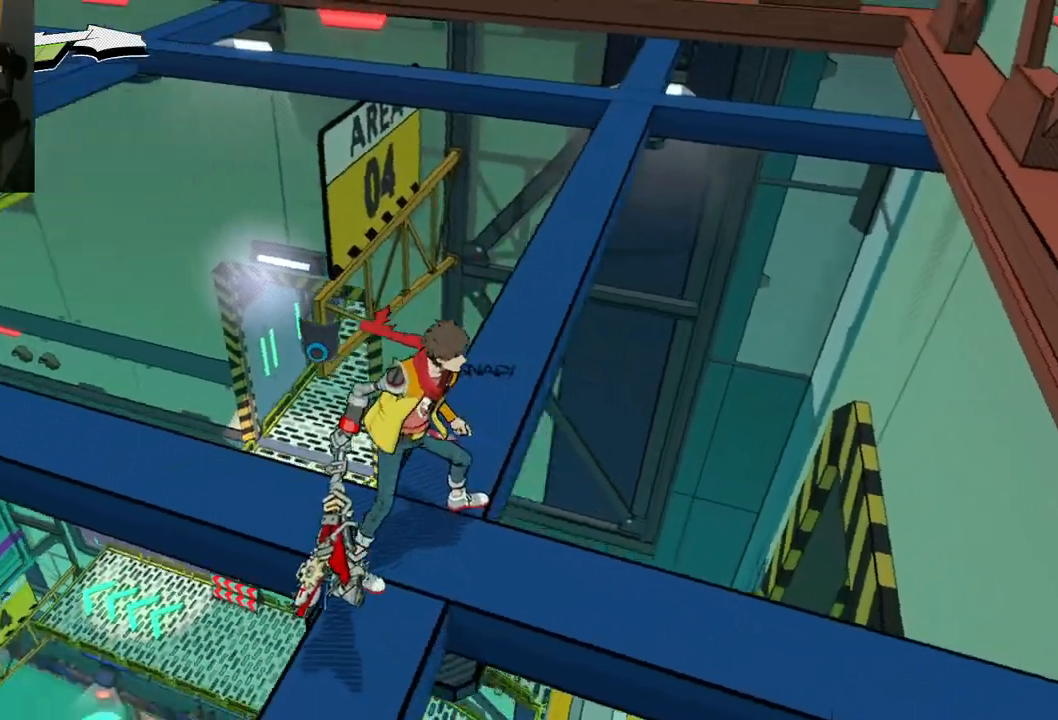
{"buttons": [], "left_stick": "center", "right_stick": "left", "events": []}
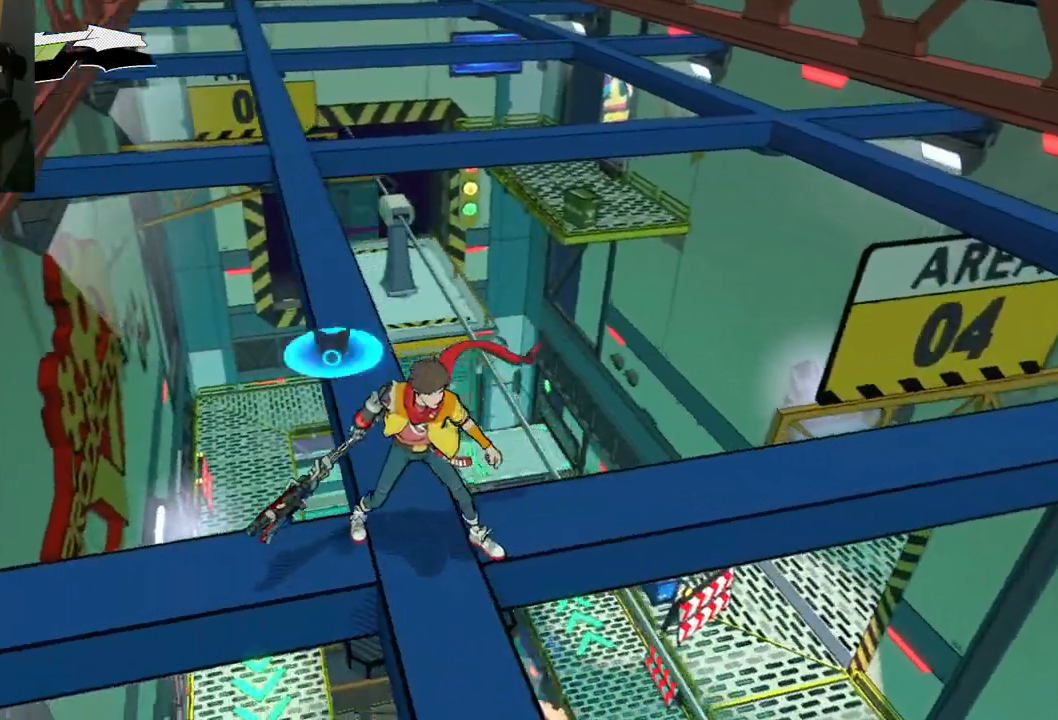
{"buttons": [], "left_stick": "center", "right_stick": "right", "events": [[167, "right_stick", "center"], [233, "right_stick", "right"]]}
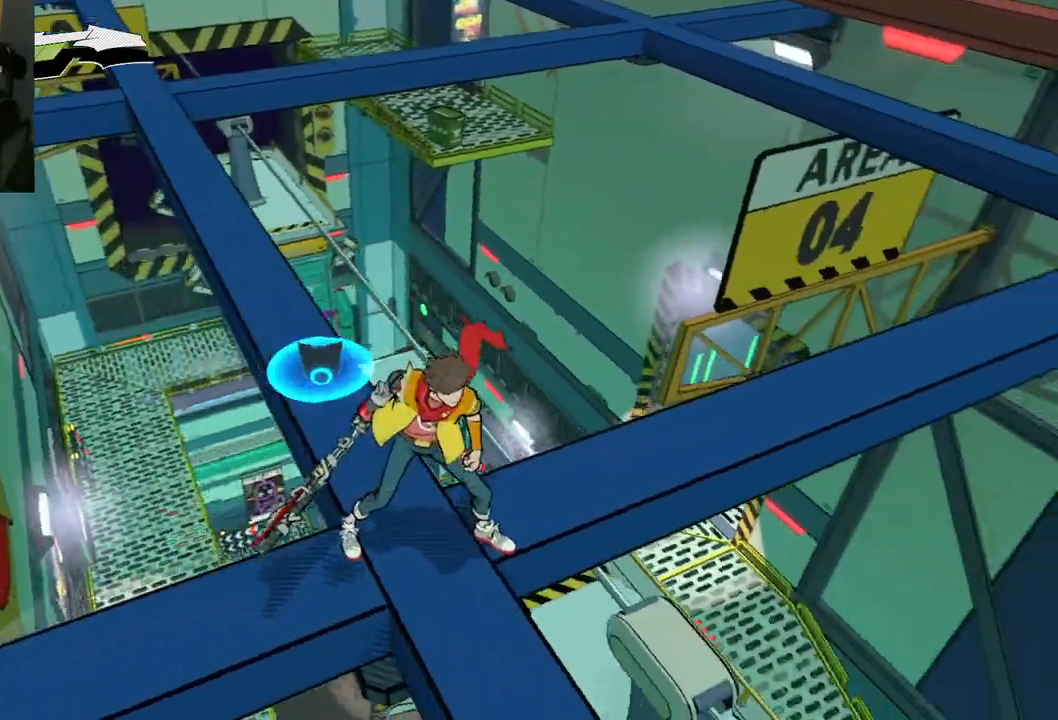
{"buttons": [], "left_stick": "center", "right_stick": "right", "events": []}
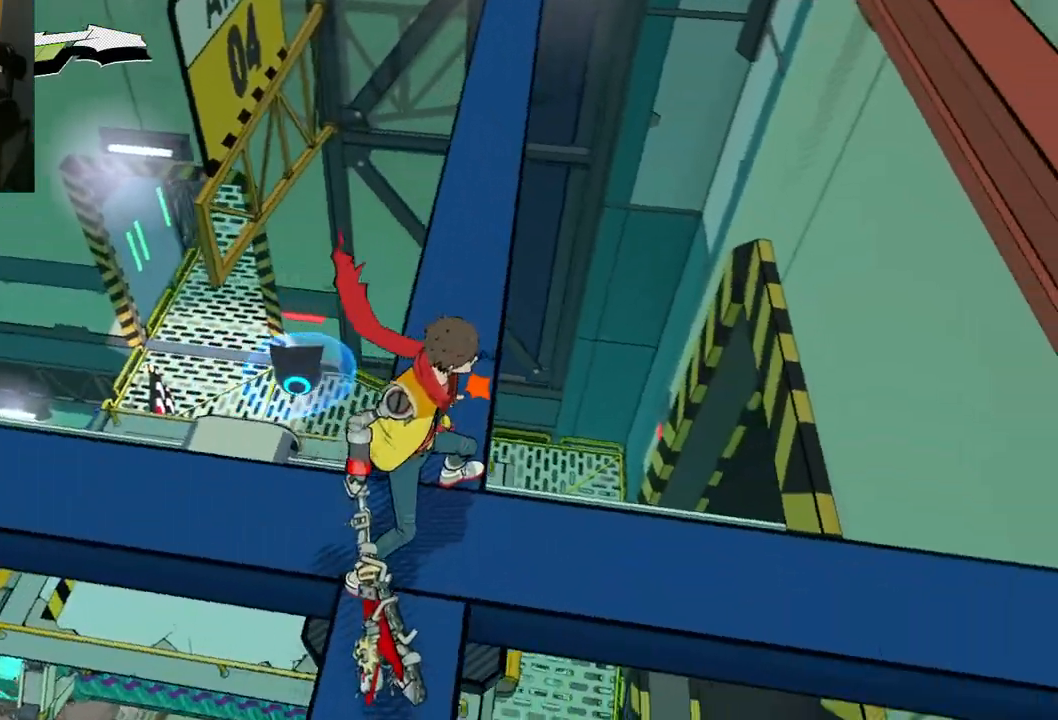
{"buttons": [], "left_stick": "up", "right_stick": "center", "events": [[100, "right_stick", "center"], [233, "left_stick", "up"]]}
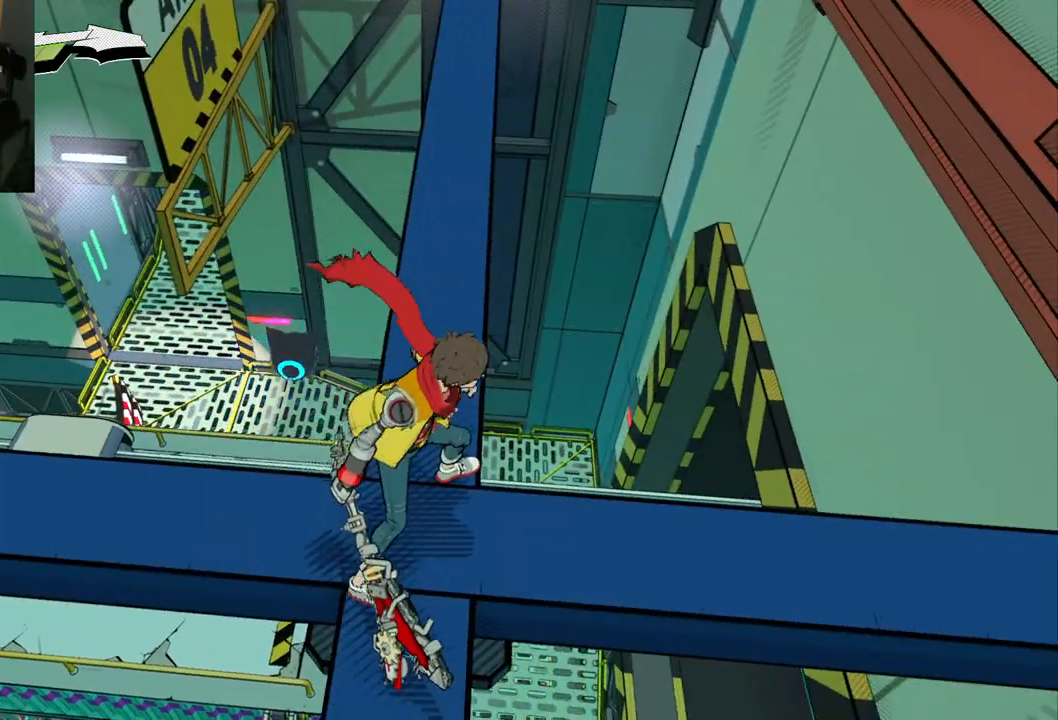
{"buttons": [], "left_stick": "up", "right_stick": "center", "events": []}
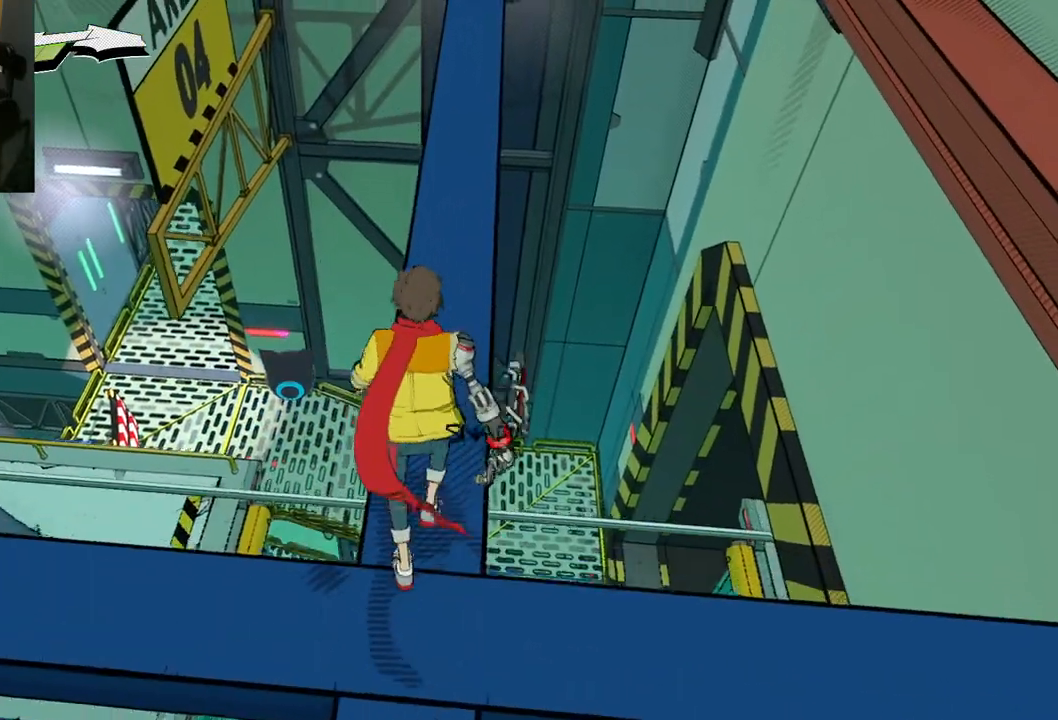
{"buttons": [], "left_stick": "up-right", "right_stick": "right", "events": [[350, "left_stick", "up-right"], [350, "right_stick", "right"]]}
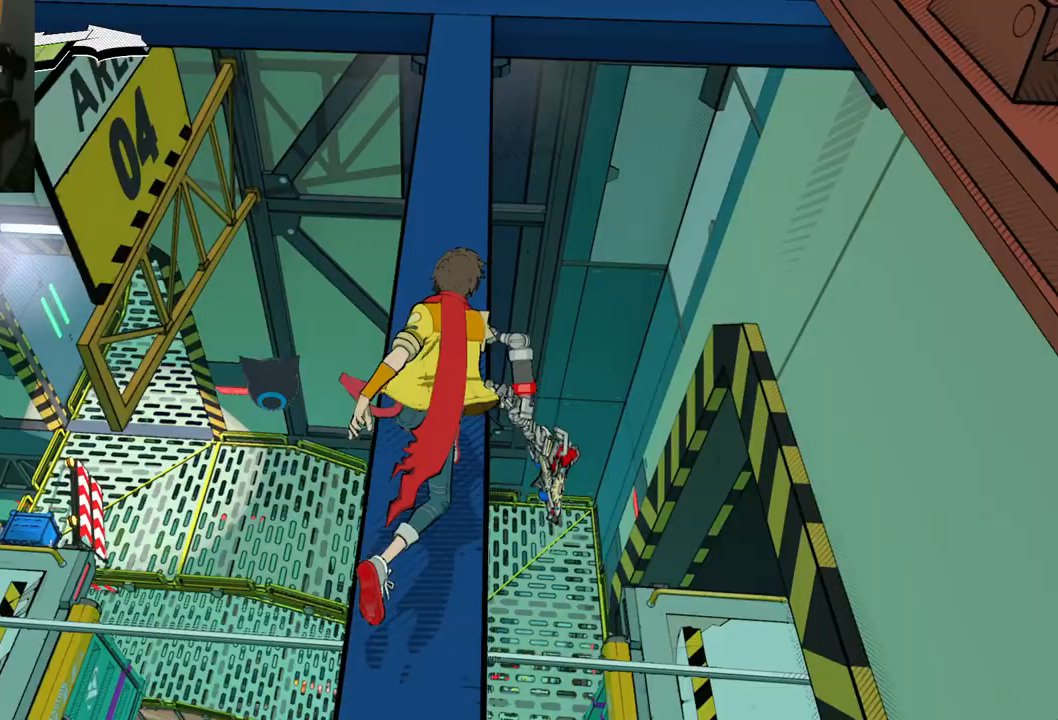
{"buttons": [], "left_stick": "up", "right_stick": "center", "events": [[67, "left_stick", "up"], [83, "right_stick", "center"]]}
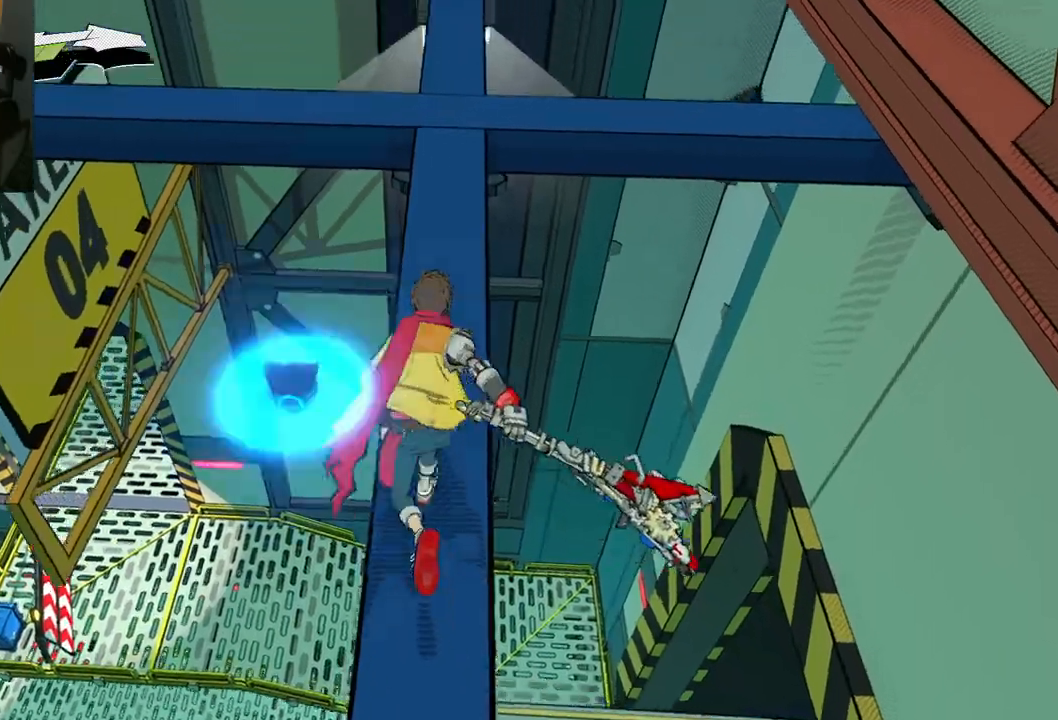
{"buttons": [], "left_stick": "up", "right_stick": "center", "events": []}
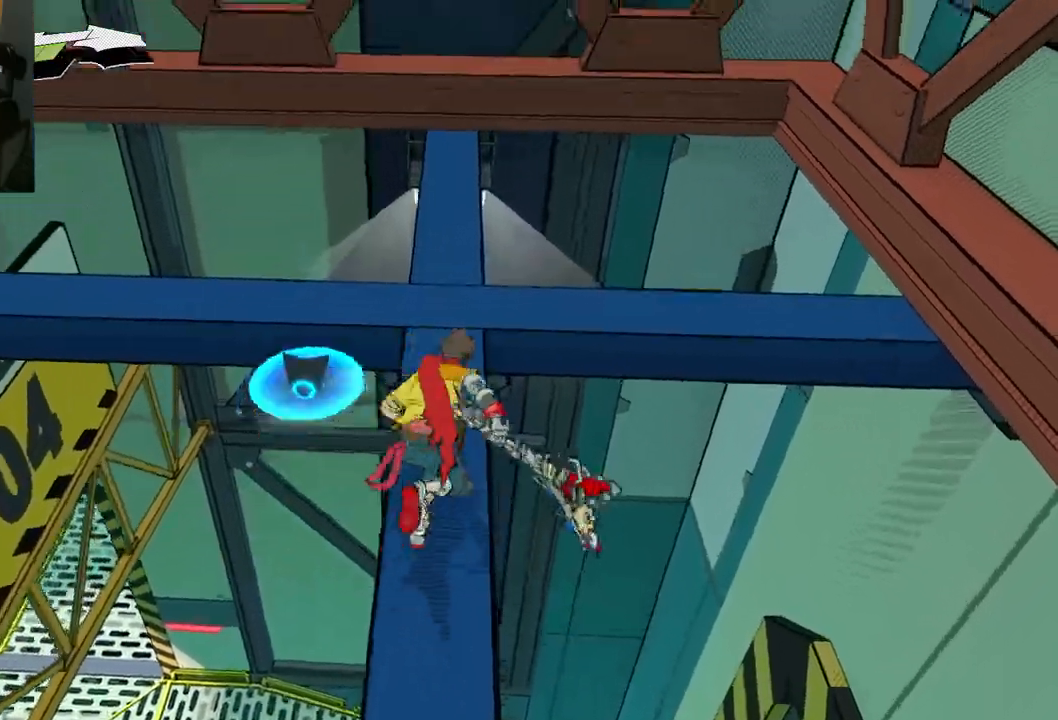
{"buttons": [], "left_stick": "up", "right_stick": "left", "events": [[333, "right_stick", "left"]]}
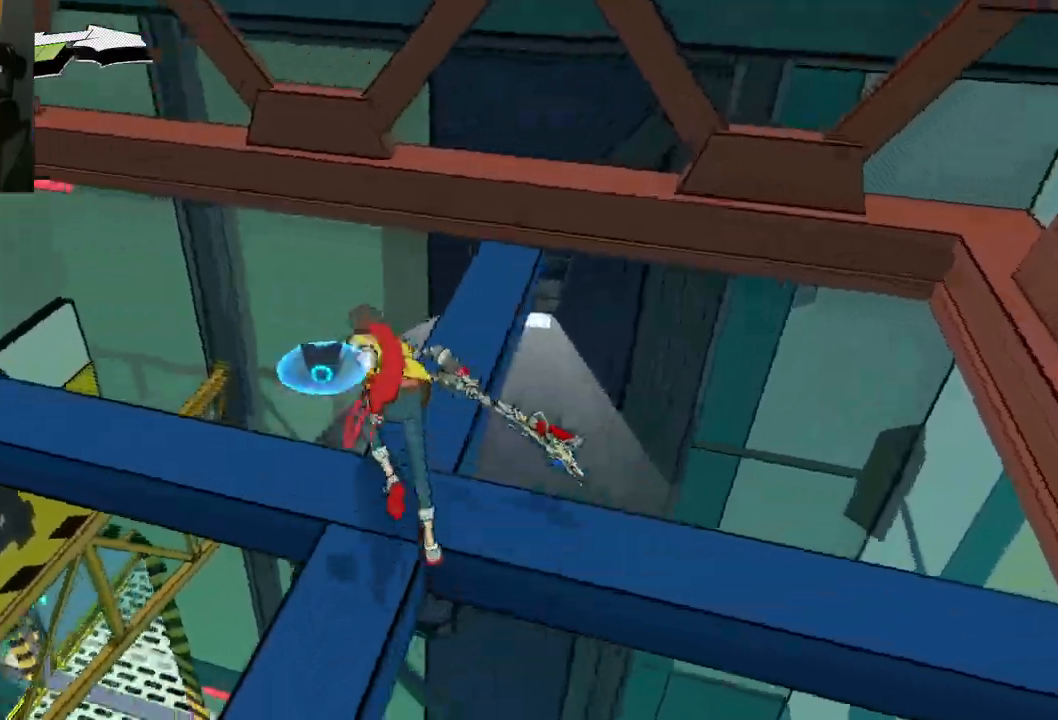
{"buttons": [], "left_stick": "up", "right_stick": "center", "events": [[317, "right_stick", "down-left"], [483, "right_stick", "center"]]}
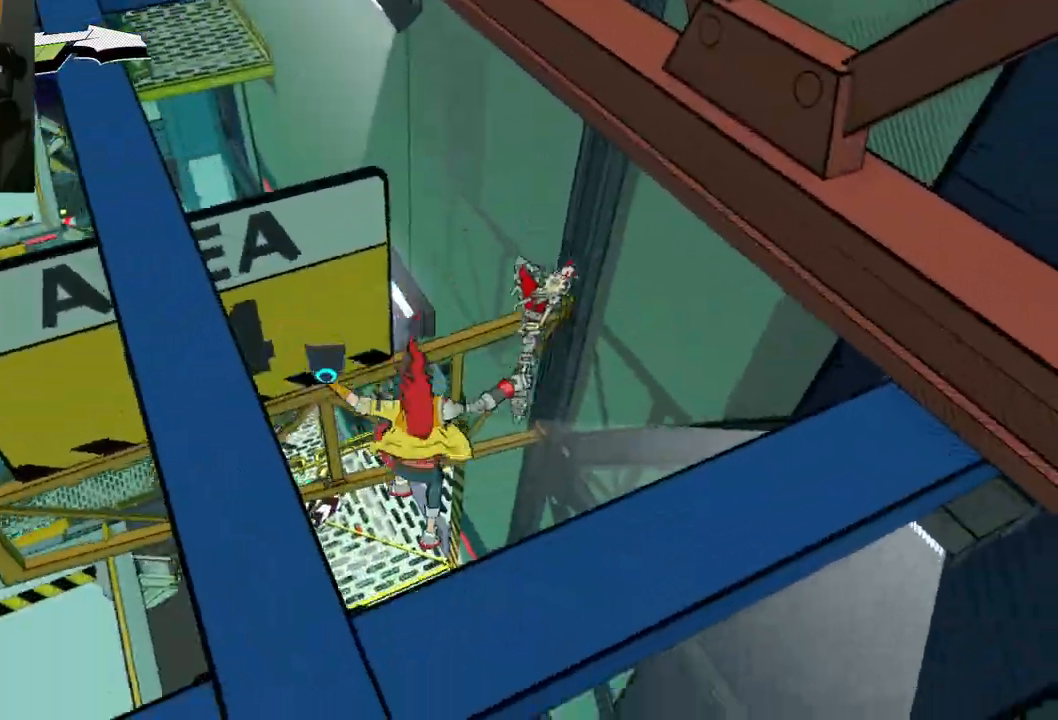
{"buttons": ["R1"], "left_stick": "up", "right_stick": "center", "events": [[450, "R1", "down"]]}
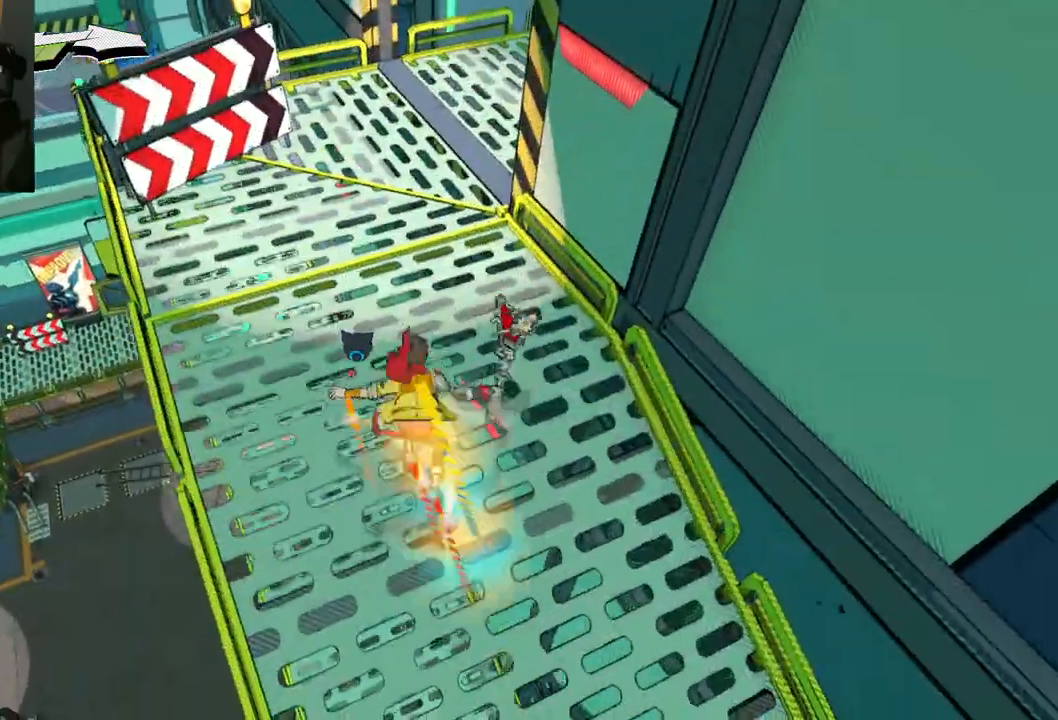
{"buttons": [], "left_stick": "up", "right_stick": "right", "events": [[100, "R1", "up"], [333, "right_stick", "right"]]}
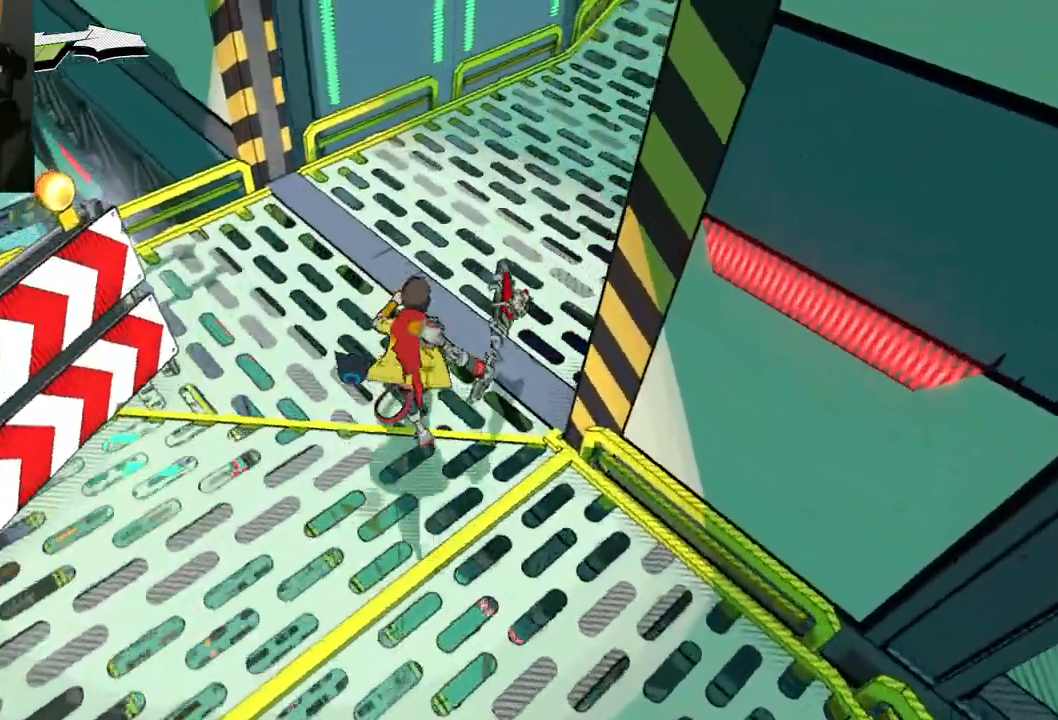
{"buttons": [], "left_stick": "up", "right_stick": "center", "events": [[450, "right_stick", "center"]]}
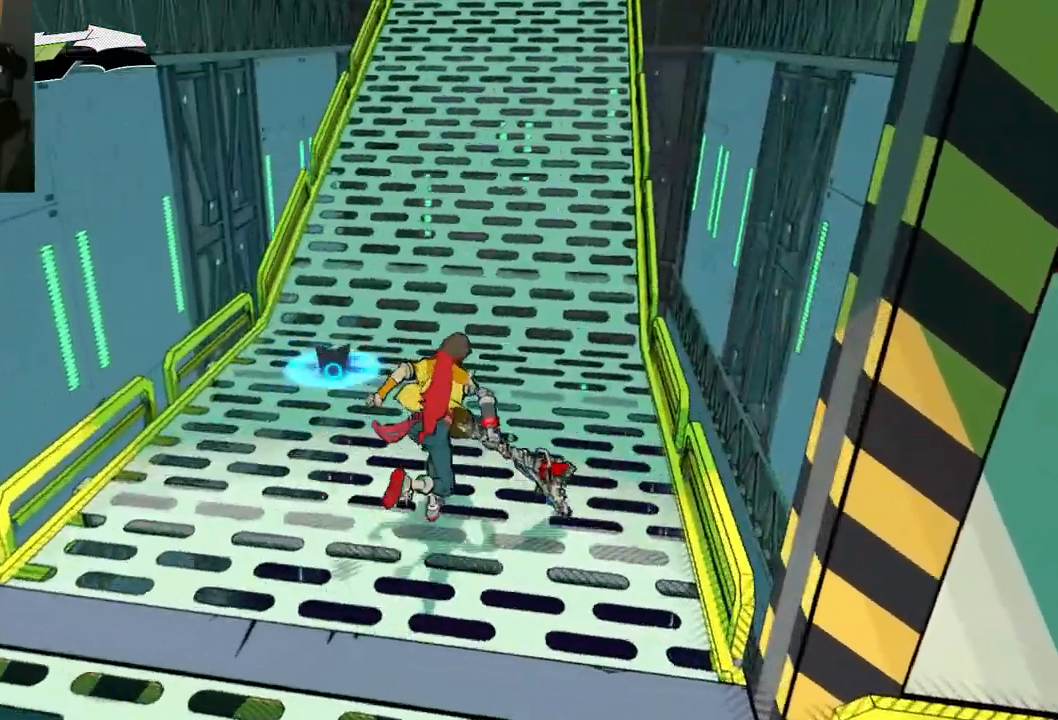
{"buttons": ["R1"], "left_stick": "up", "right_stick": "center", "events": [[33, "R1", "down"], [133, "R1", "up"], [417, "R1", "down"]]}